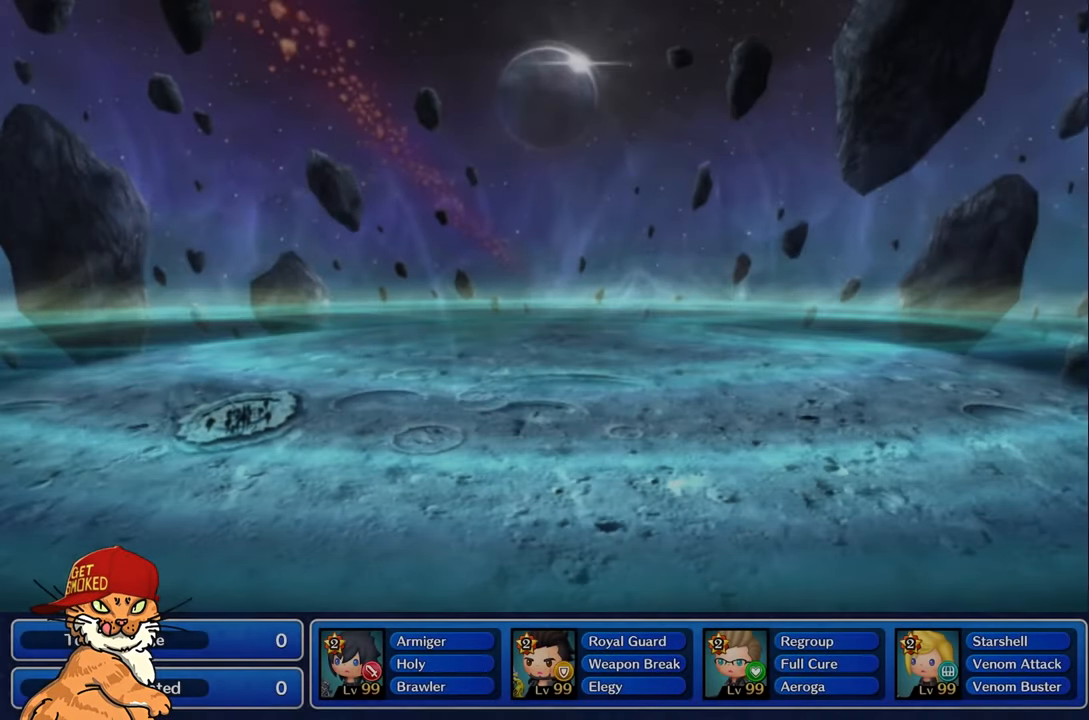
Gameplay with a controller (PlayStation layout); each line is a JSON object with the inputs held at the frame after it. "events" lists button and stick changes between this image and that frame as [ms after this image, input, new state], when the widget could be followed in between. Not read: L3 R3.
{"buttons": [], "left_stick": "center", "right_stick": "center", "events": []}
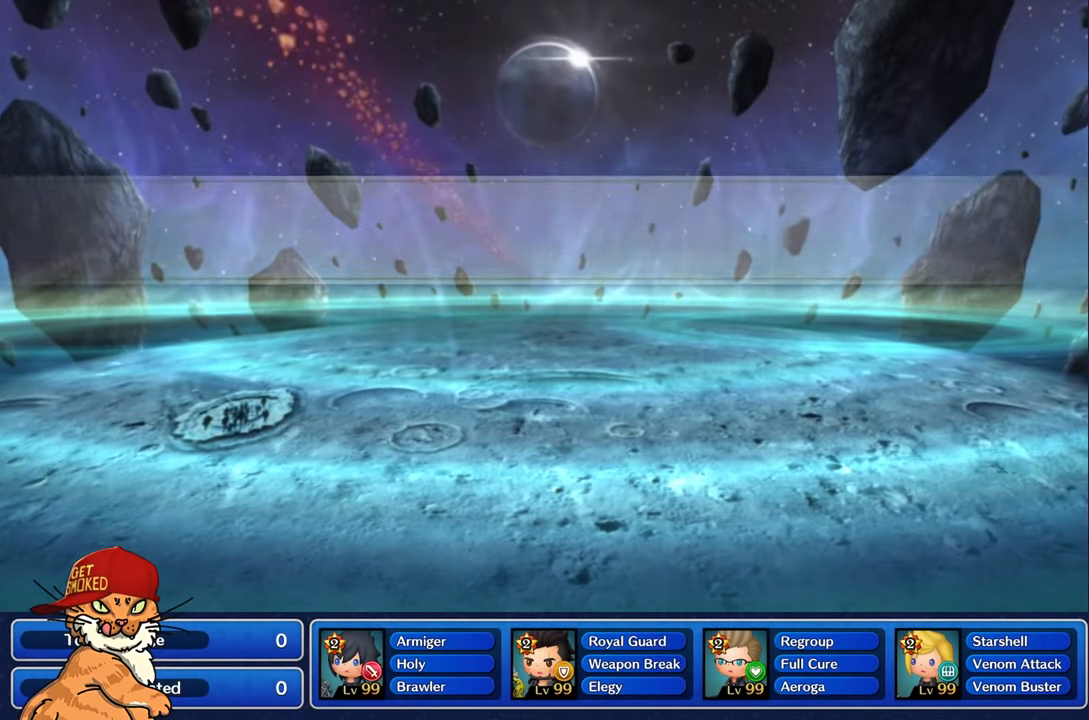
{"buttons": [], "left_stick": "center", "right_stick": "center", "events": []}
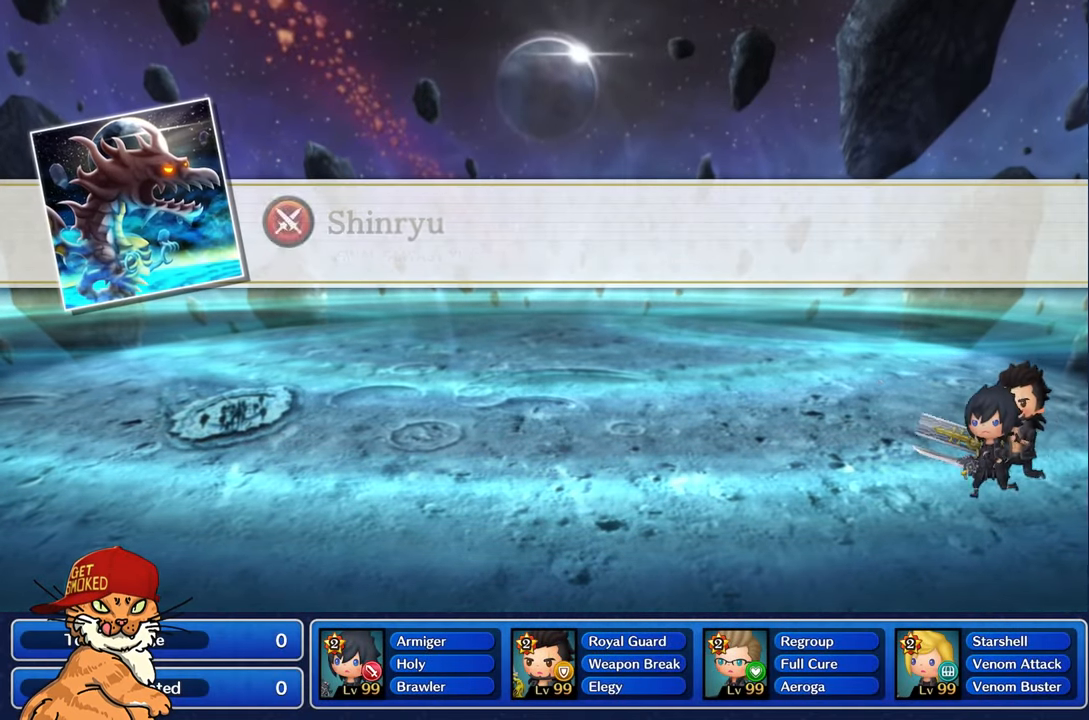
{"buttons": [], "left_stick": "center", "right_stick": "center", "events": []}
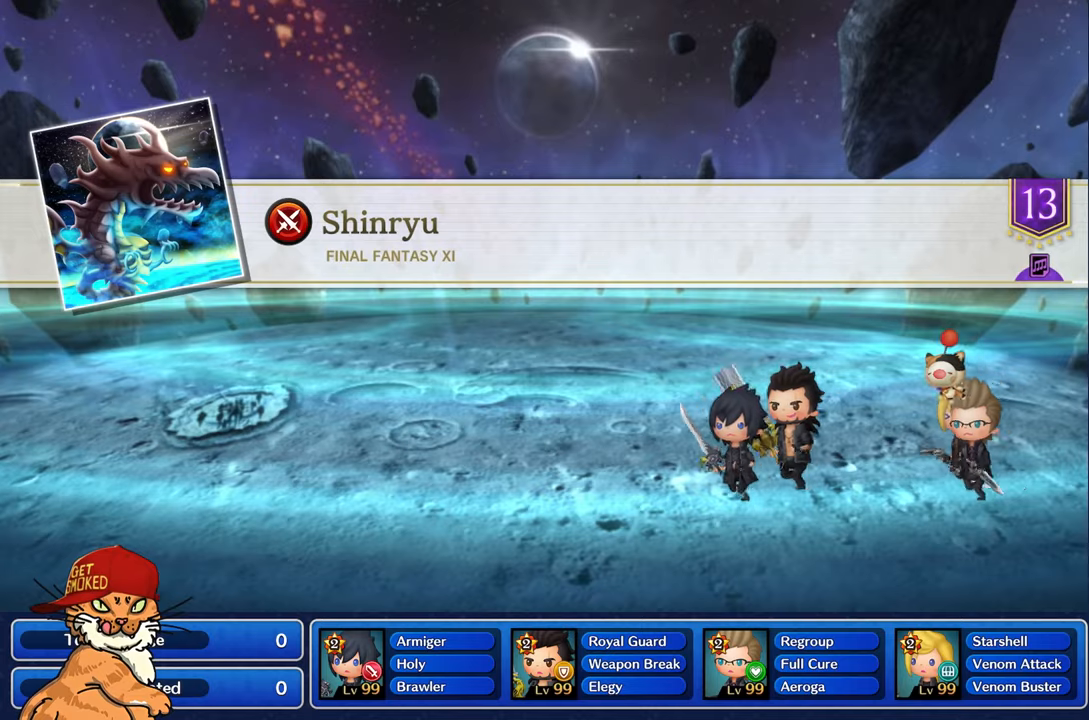
{"buttons": [], "left_stick": "center", "right_stick": "center", "events": []}
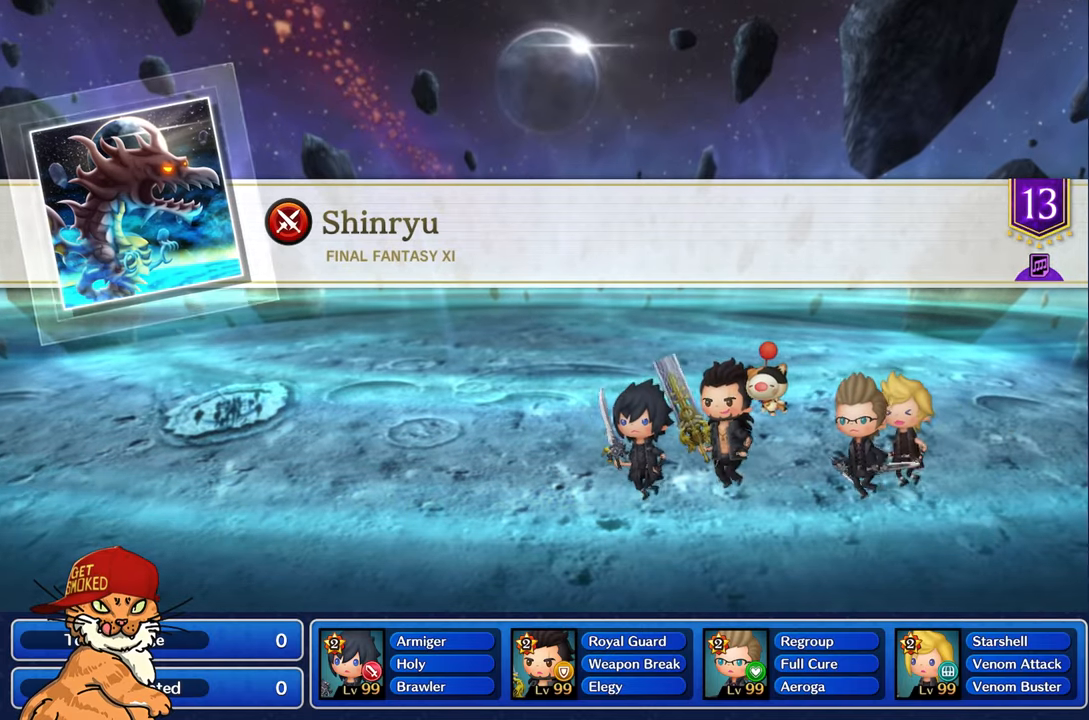
{"buttons": [], "left_stick": "center", "right_stick": "center", "events": []}
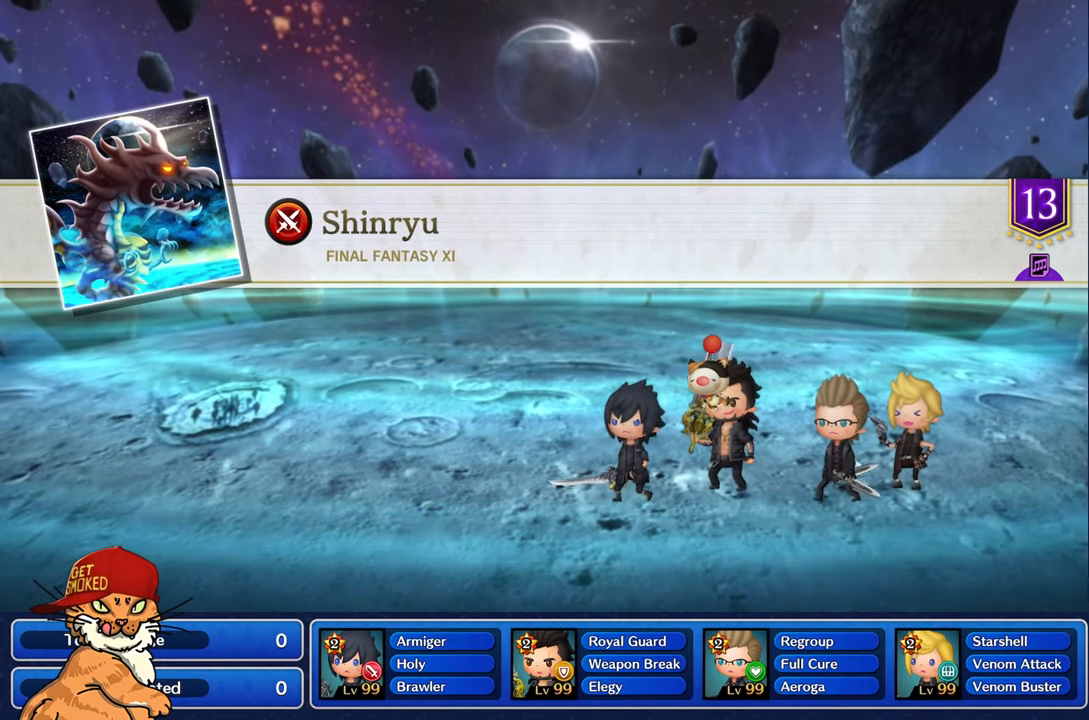
{"buttons": [], "left_stick": "center", "right_stick": "center", "events": []}
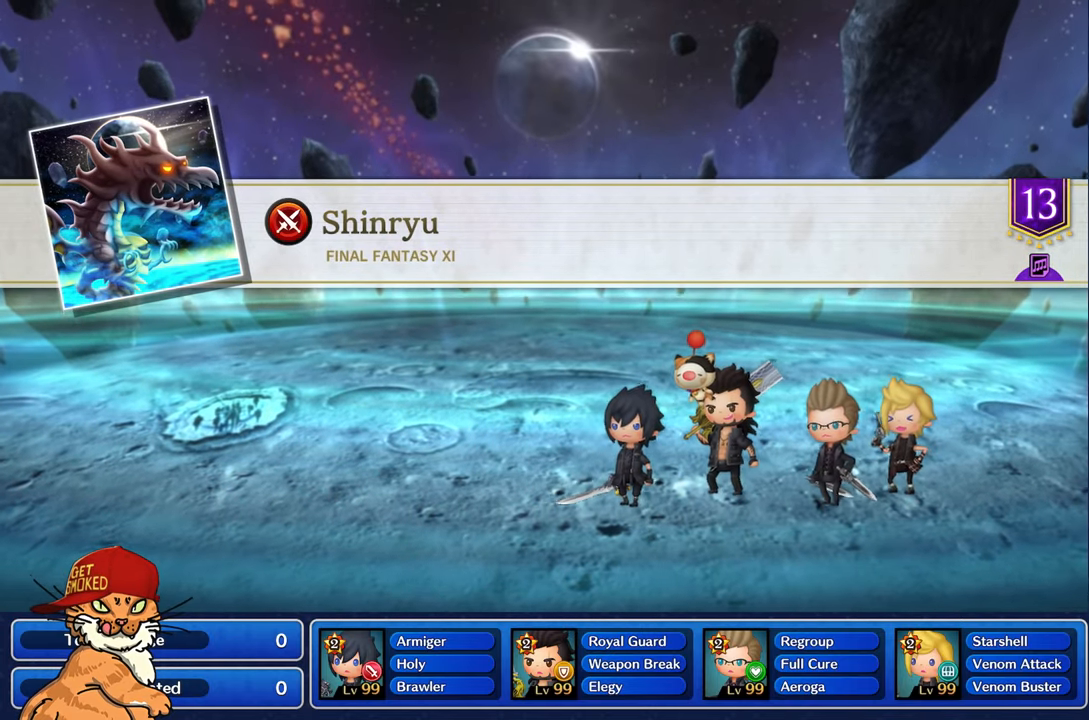
{"buttons": [], "left_stick": "center", "right_stick": "center", "events": []}
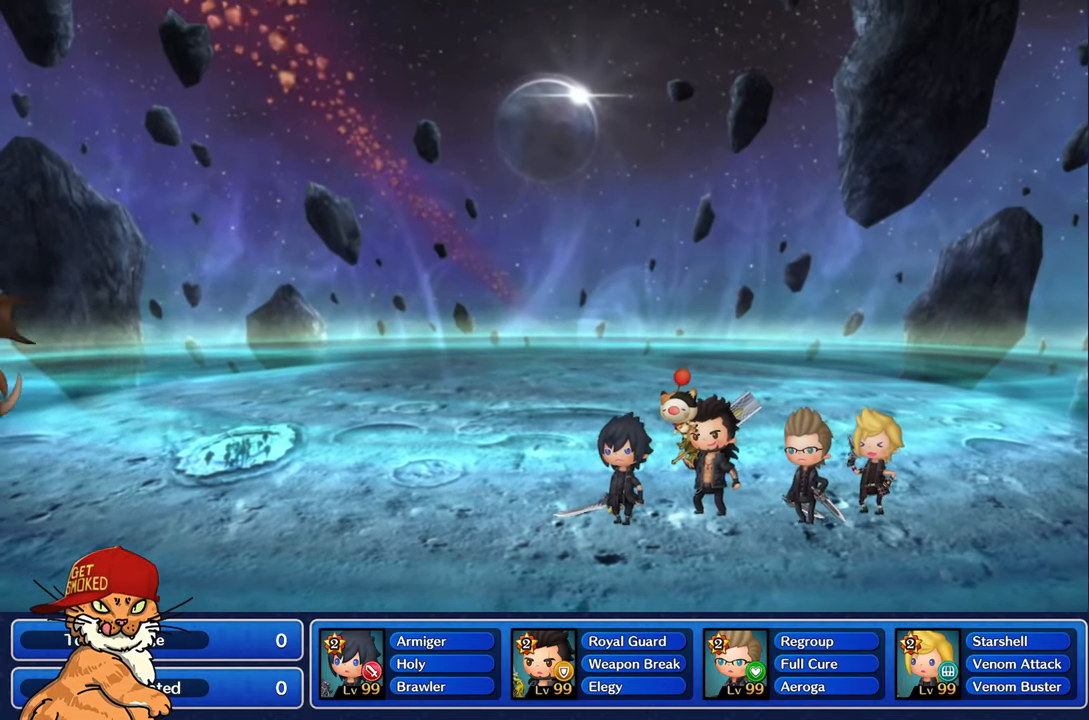
{"buttons": [], "left_stick": "center", "right_stick": "center", "events": []}
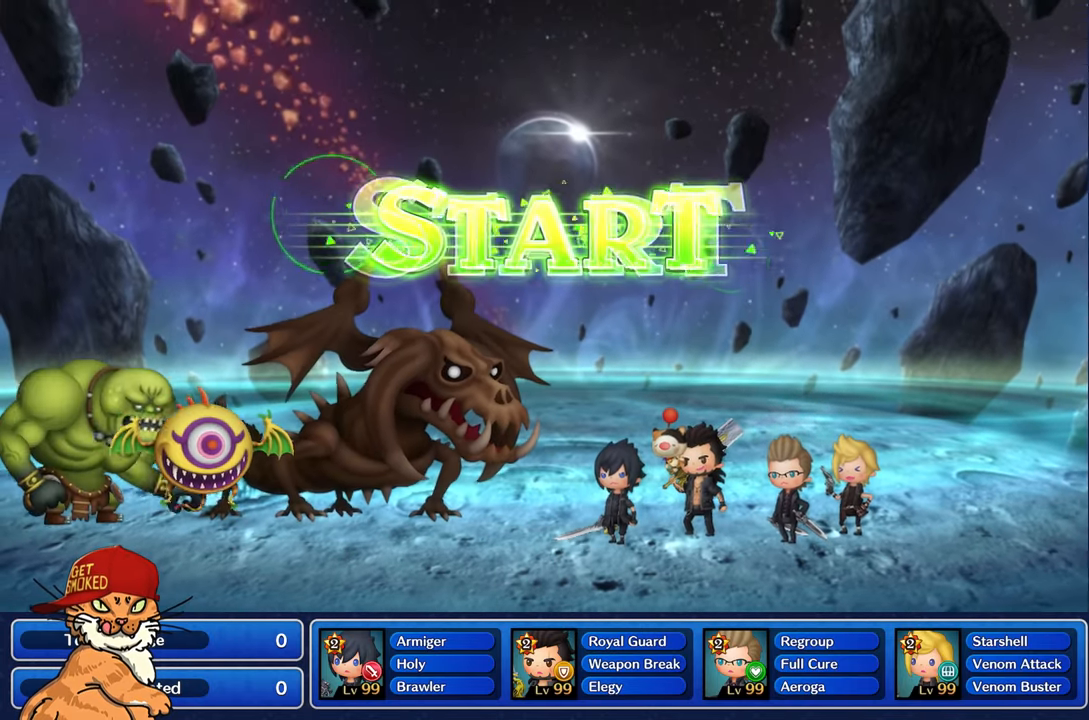
{"buttons": [], "left_stick": "center", "right_stick": "center", "events": []}
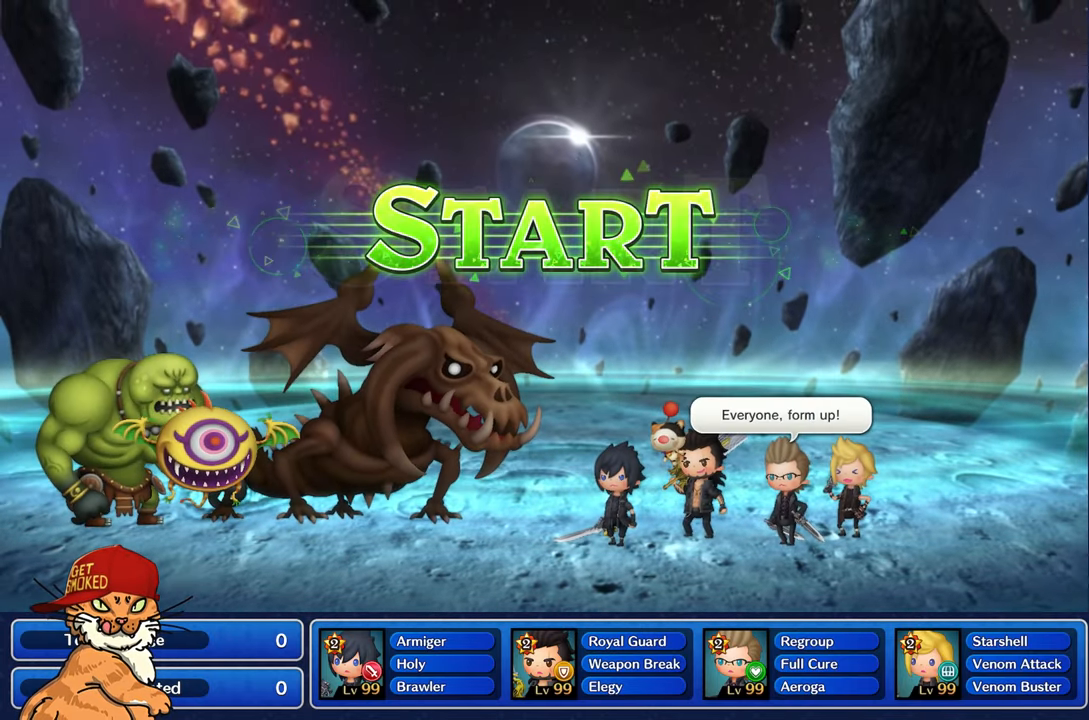
{"buttons": [], "left_stick": "center", "right_stick": "center", "events": []}
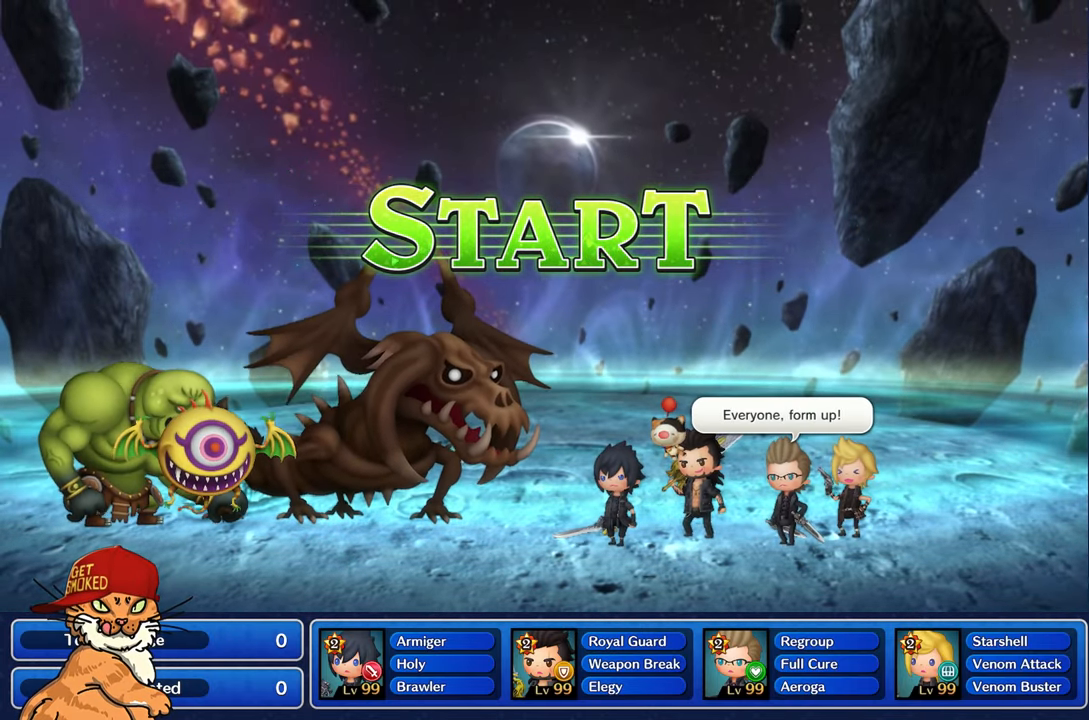
{"buttons": ["CROSS", "DPAD_DOWN"], "left_stick": "center", "right_stick": "center", "events": [[384, "CROSS", "down"], [484, "DPAD_DOWN", "down"]]}
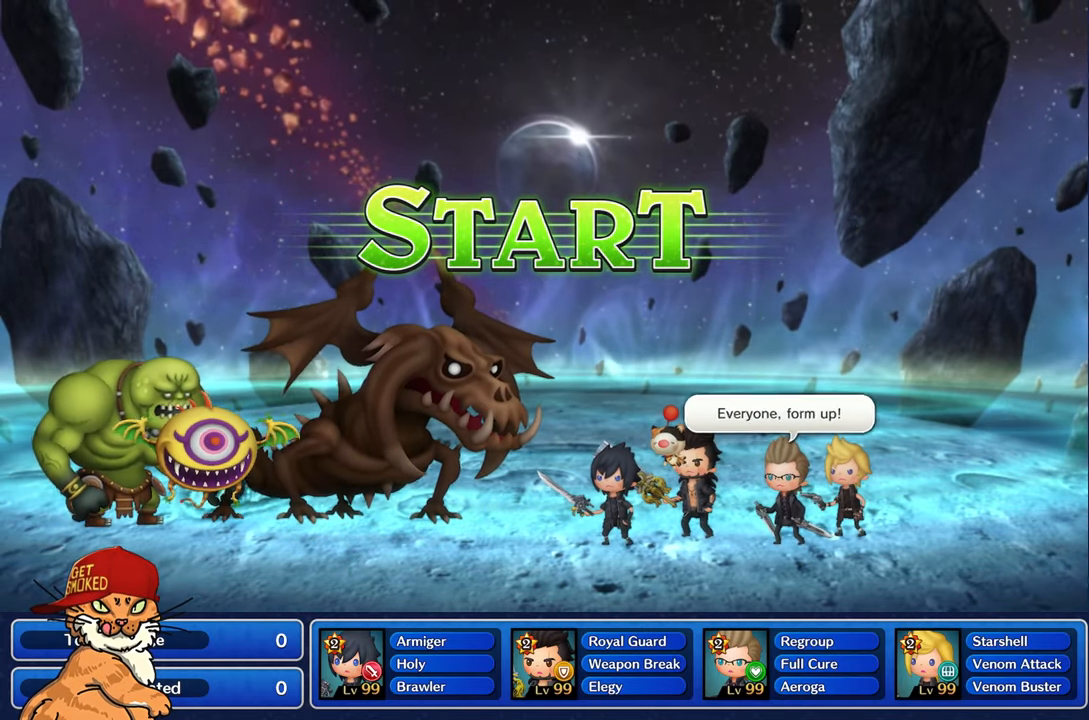
{"buttons": [], "left_stick": "center", "right_stick": "center", "events": [[84, "DPAD_DOWN", "up"], [167, "DPAD_DOWN", "down"], [184, "CROSS", "up"], [250, "CROSS", "down"], [284, "DPAD_DOWN", "up"], [367, "CROSS", "up"]]}
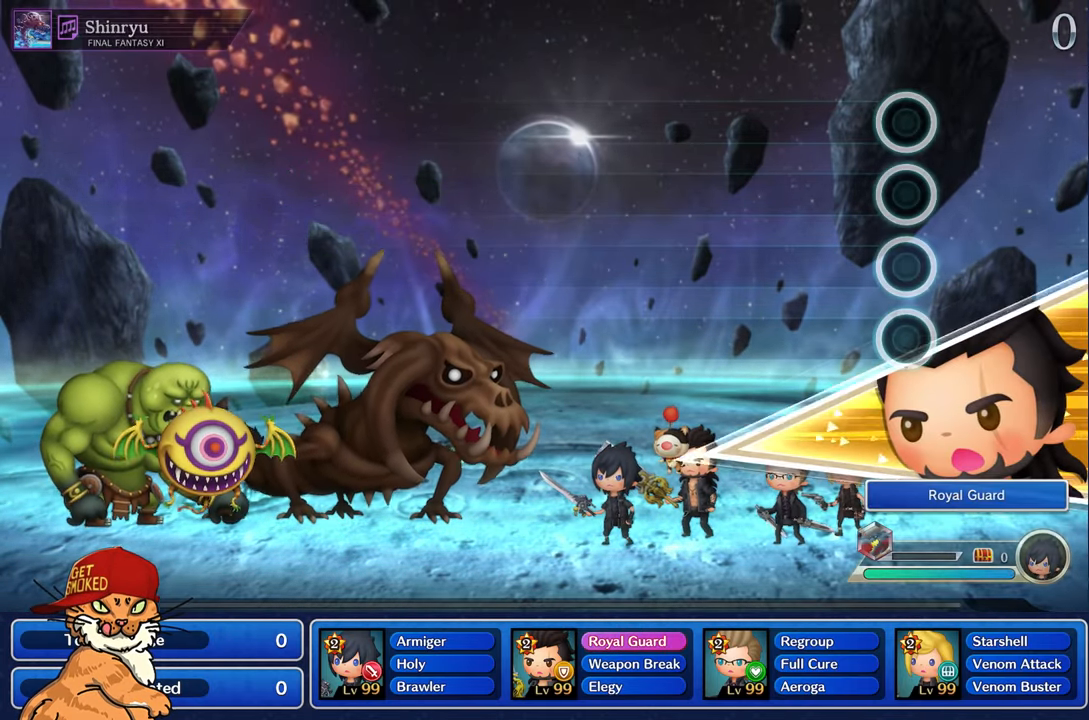
{"buttons": [], "left_stick": "center", "right_stick": "center", "events": []}
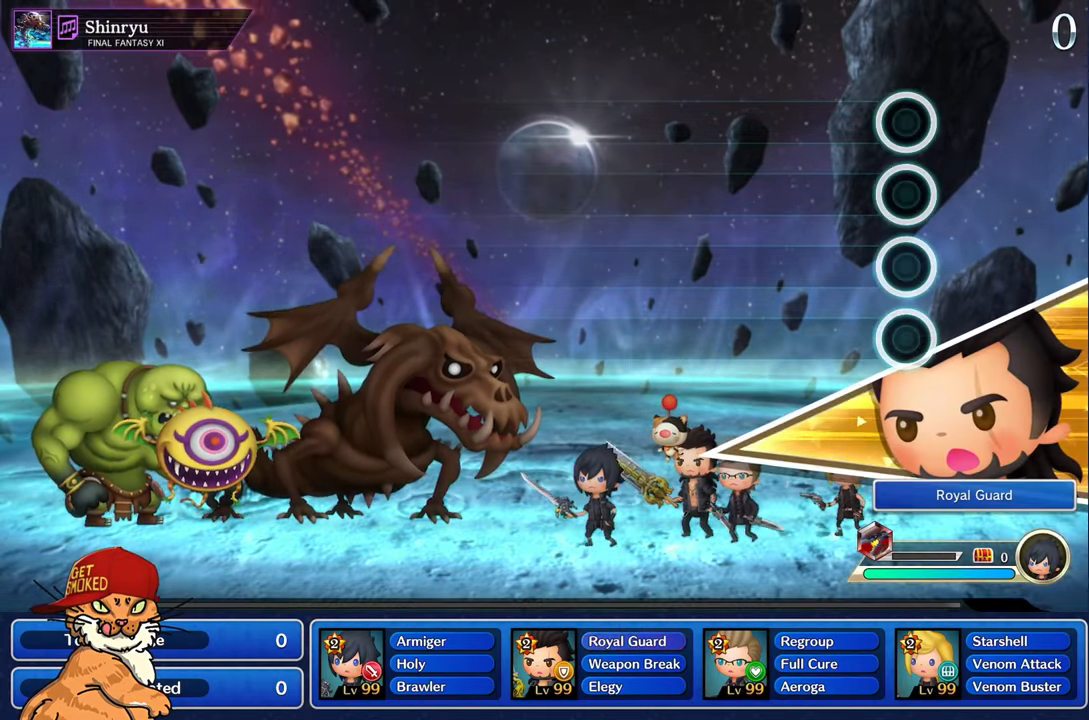
{"buttons": [], "left_stick": "center", "right_stick": "center", "events": []}
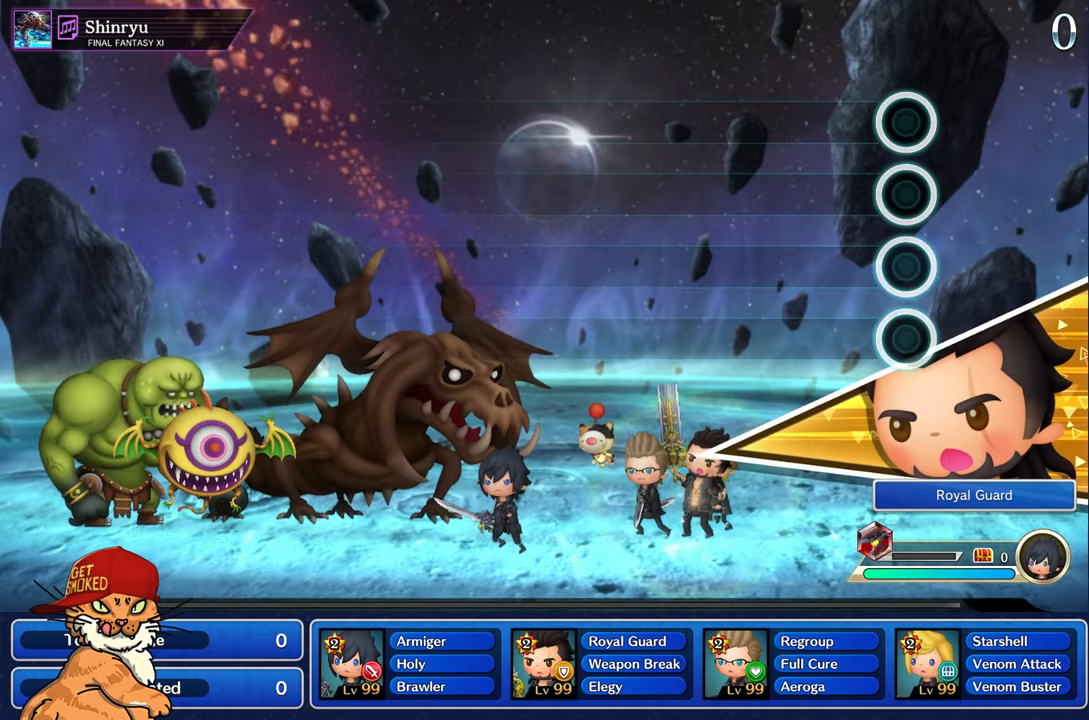
{"buttons": [], "left_stick": "center", "right_stick": "center", "events": []}
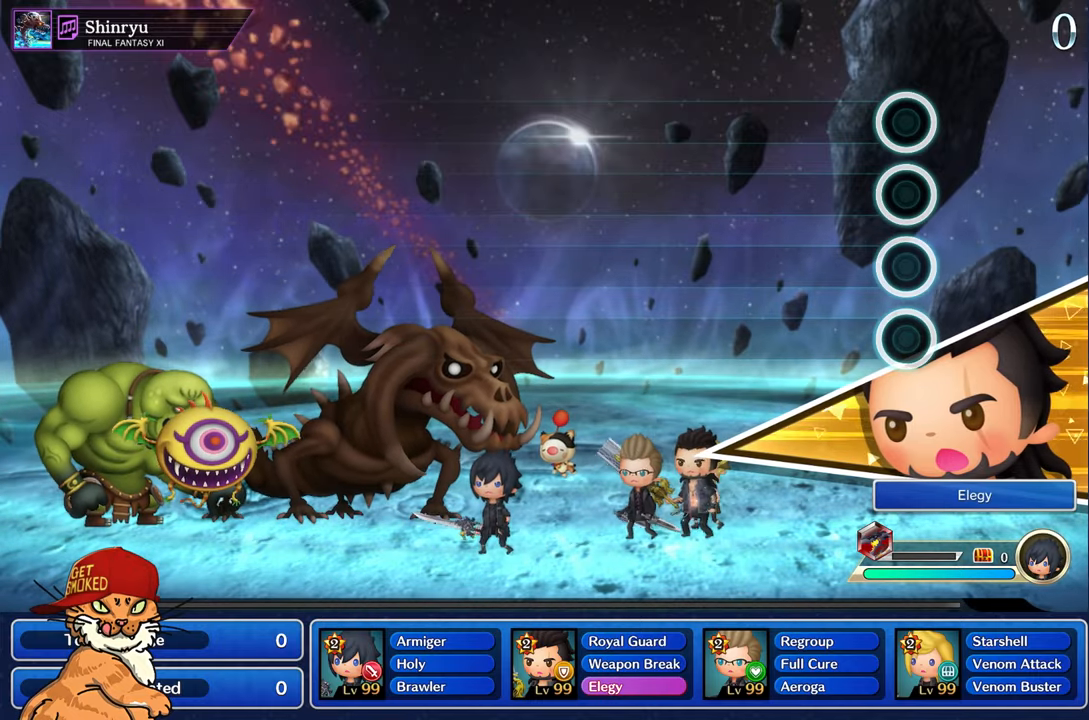
{"buttons": [], "left_stick": "center", "right_stick": "center", "events": []}
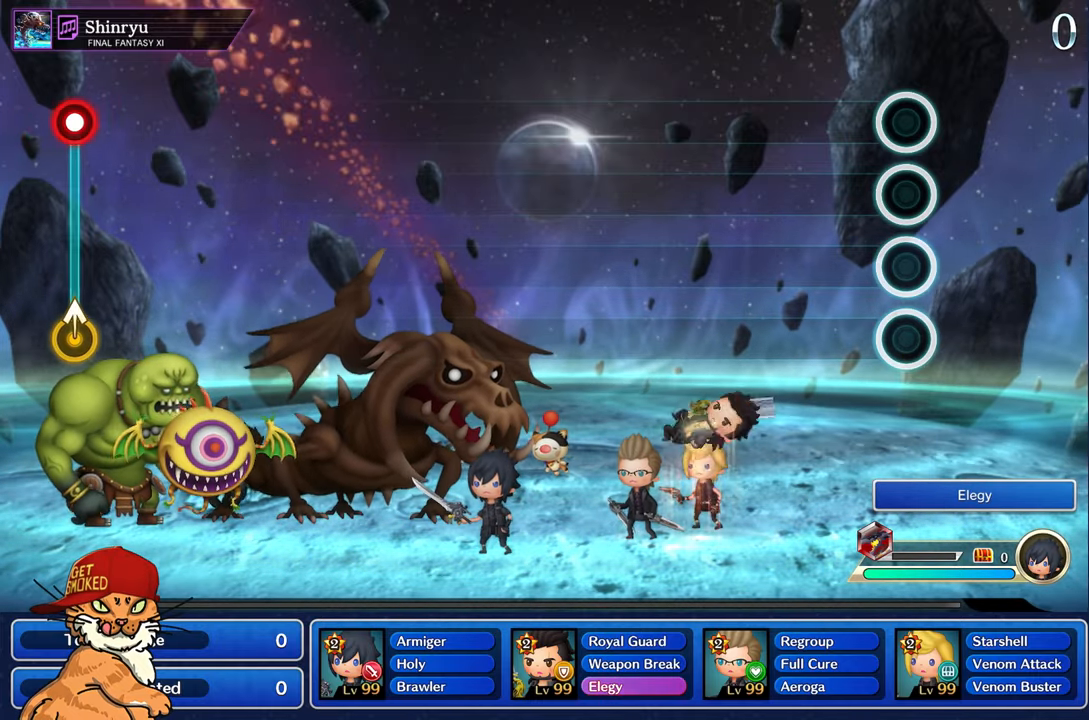
{"buttons": [], "left_stick": "center", "right_stick": "center", "events": []}
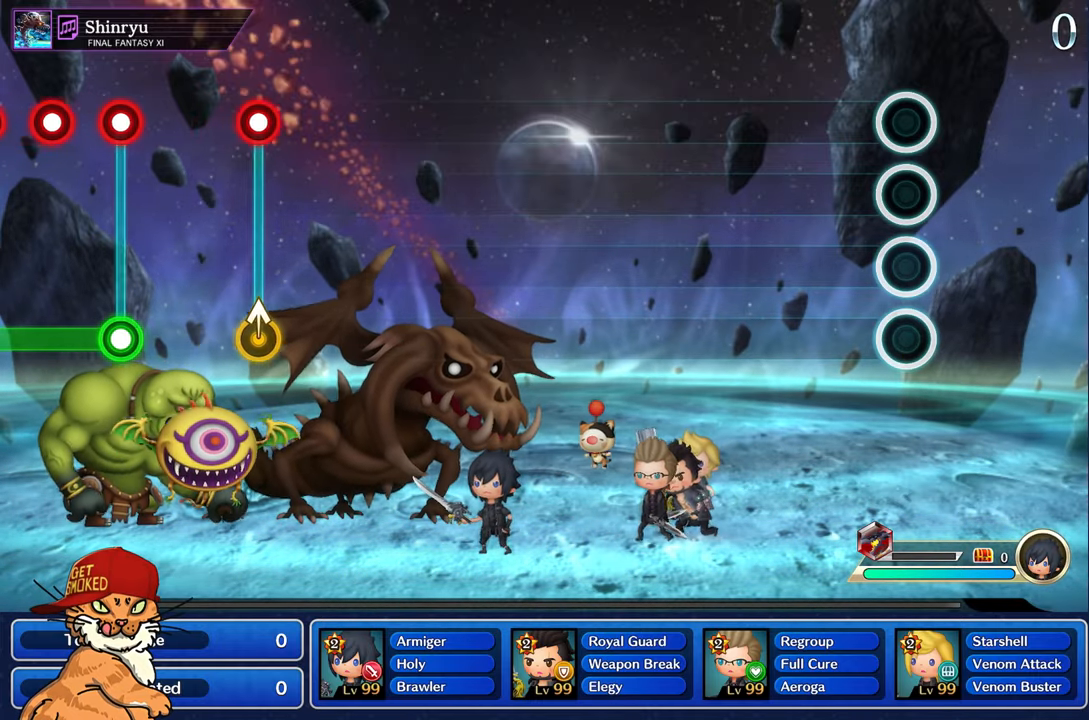
{"buttons": [], "left_stick": "center", "right_stick": "center", "events": []}
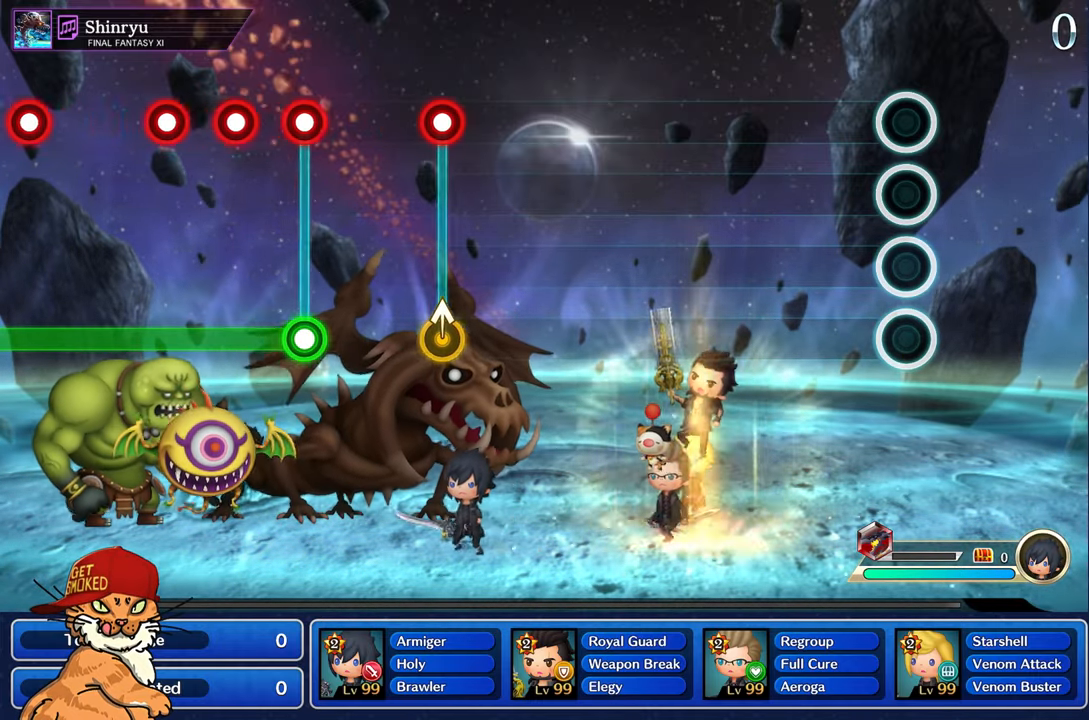
{"buttons": [], "left_stick": "center", "right_stick": "center", "events": []}
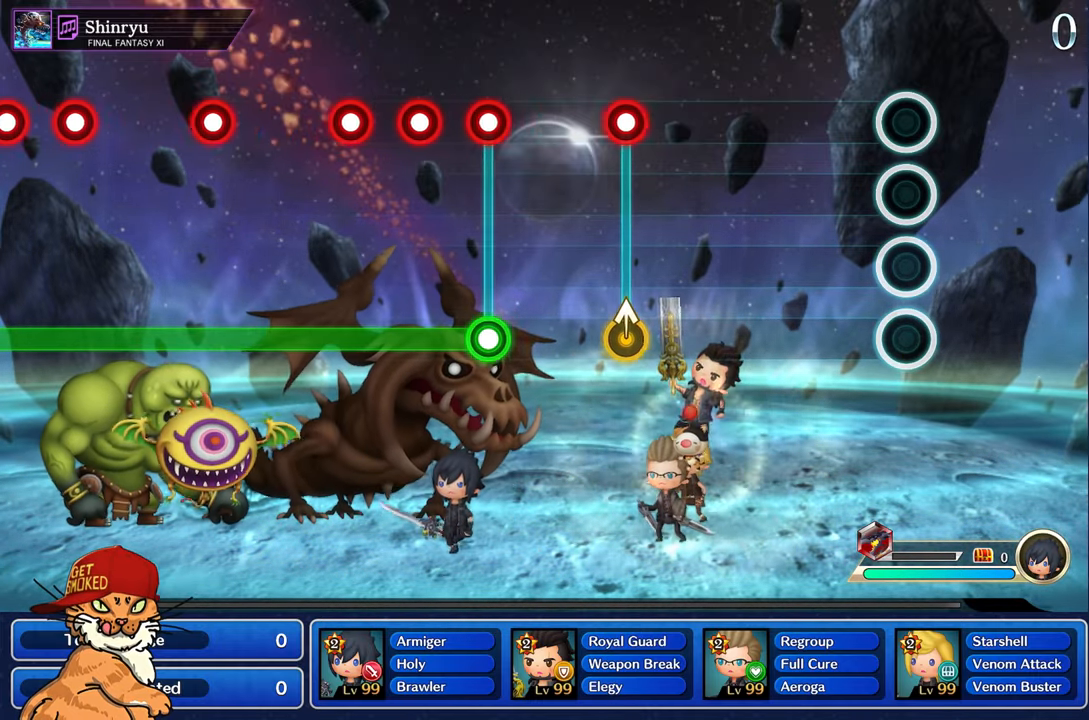
{"buttons": [], "left_stick": "center", "right_stick": "center", "events": []}
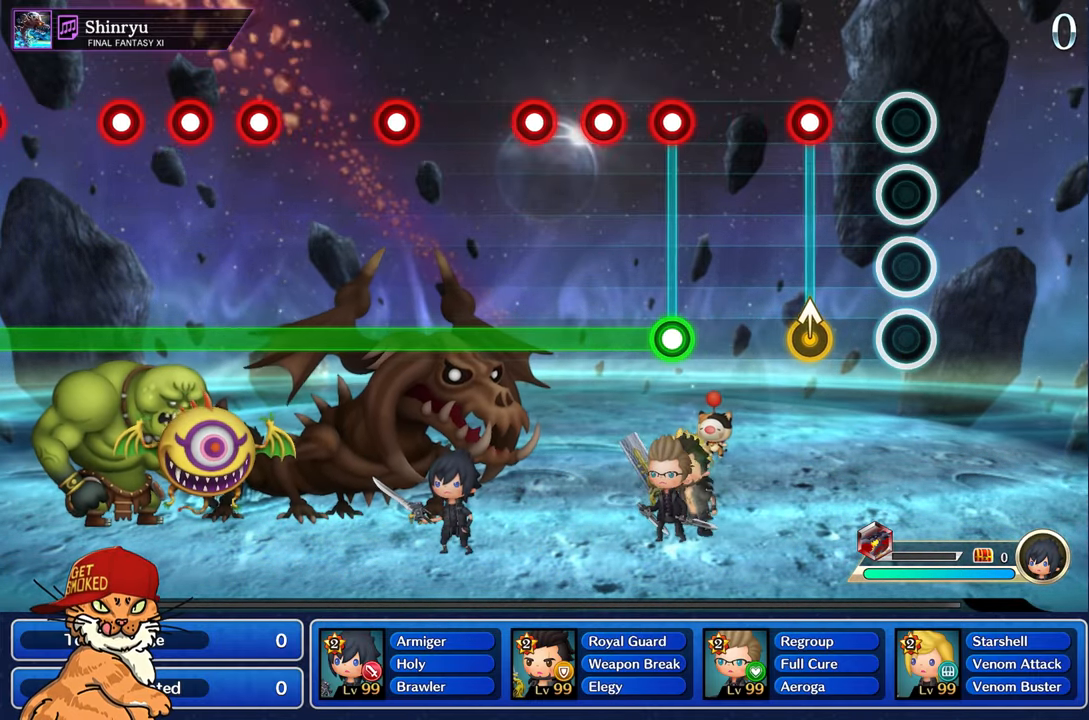
{"buttons": [], "left_stick": "center", "right_stick": "center", "events": [[283, "left_stick", "up"], [316, "R1", "down"], [433, "R1", "up"], [450, "left_stick", "center"]]}
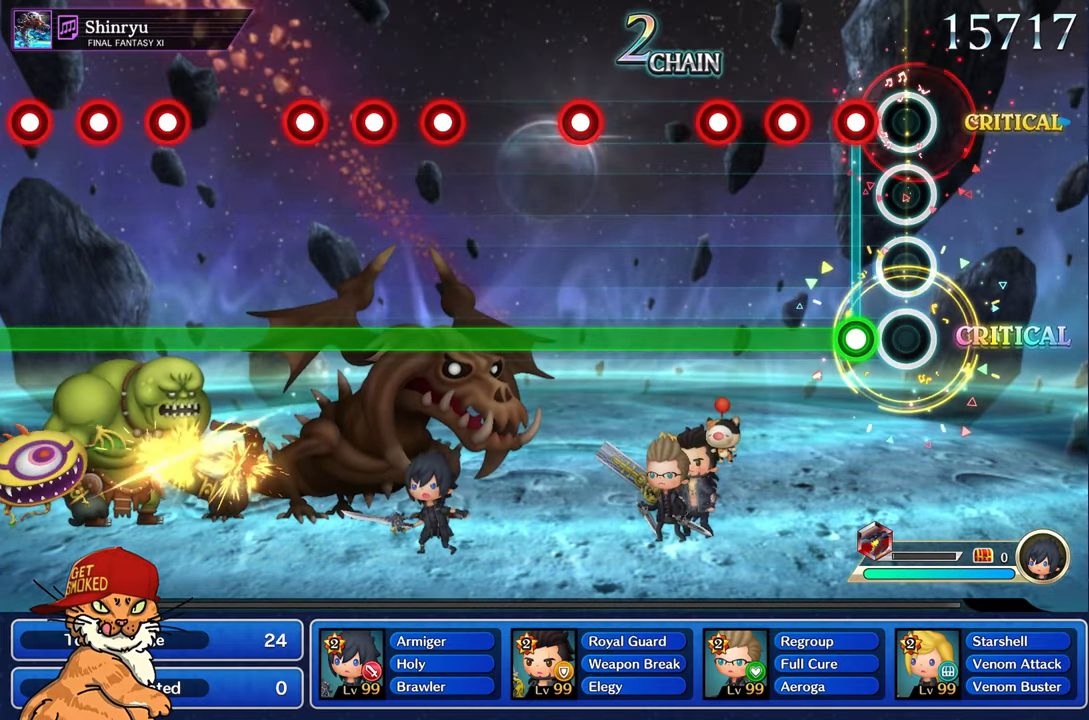
{"buttons": ["L1"], "left_stick": "center", "right_stick": "center", "events": [[183, "L1", "down"], [200, "R1", "down"], [283, "R1", "up"], [383, "R1", "down"], [466, "R1", "up"]]}
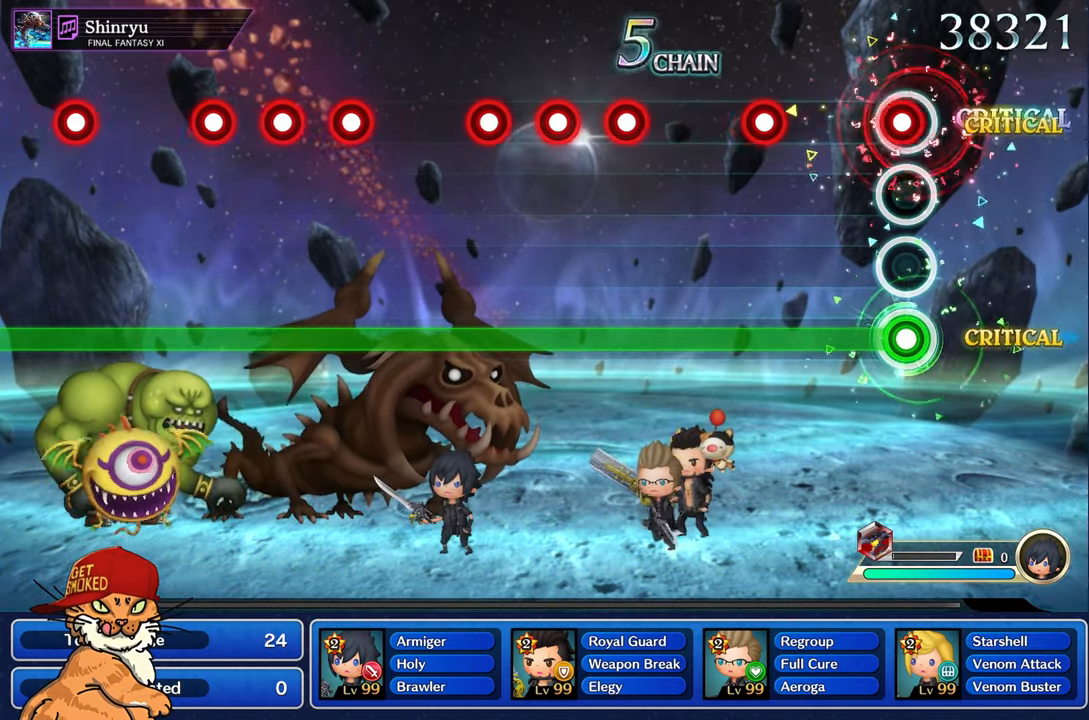
{"buttons": ["L1", "R1"], "left_stick": "center", "right_stick": "center", "events": [[66, "R1", "down"], [166, "R1", "up"], [433, "R1", "down"]]}
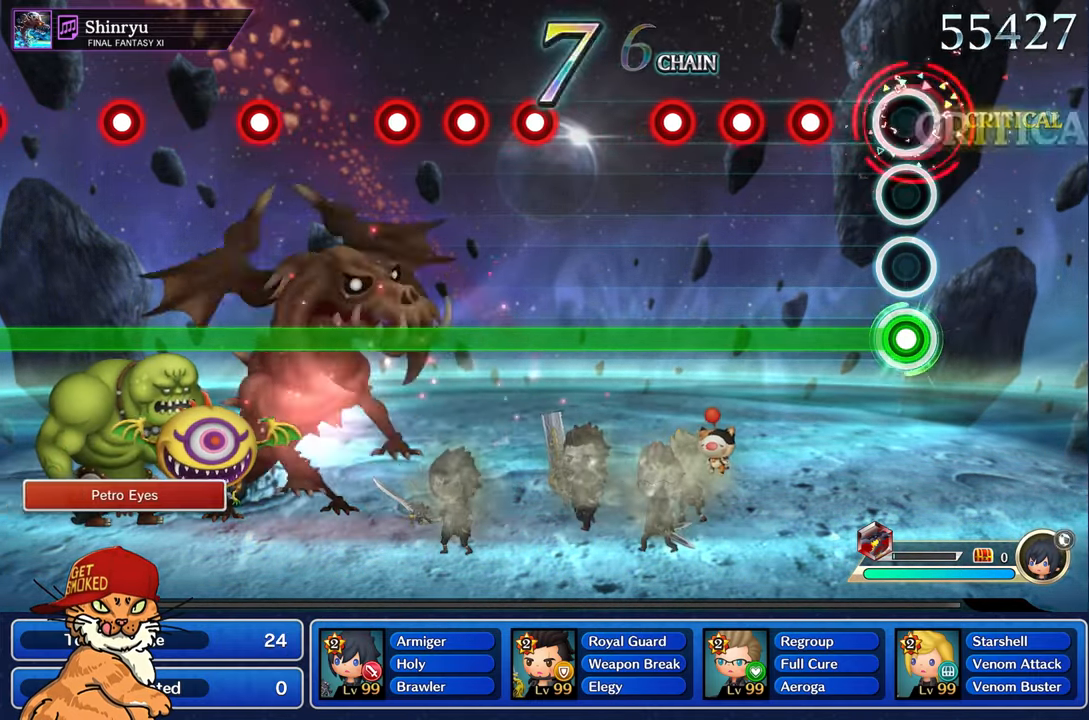
{"buttons": ["L1", "R1"], "left_stick": "center", "right_stick": "center", "events": [[33, "R1", "up"], [300, "R1", "down"], [400, "R1", "up"], [483, "R1", "down"]]}
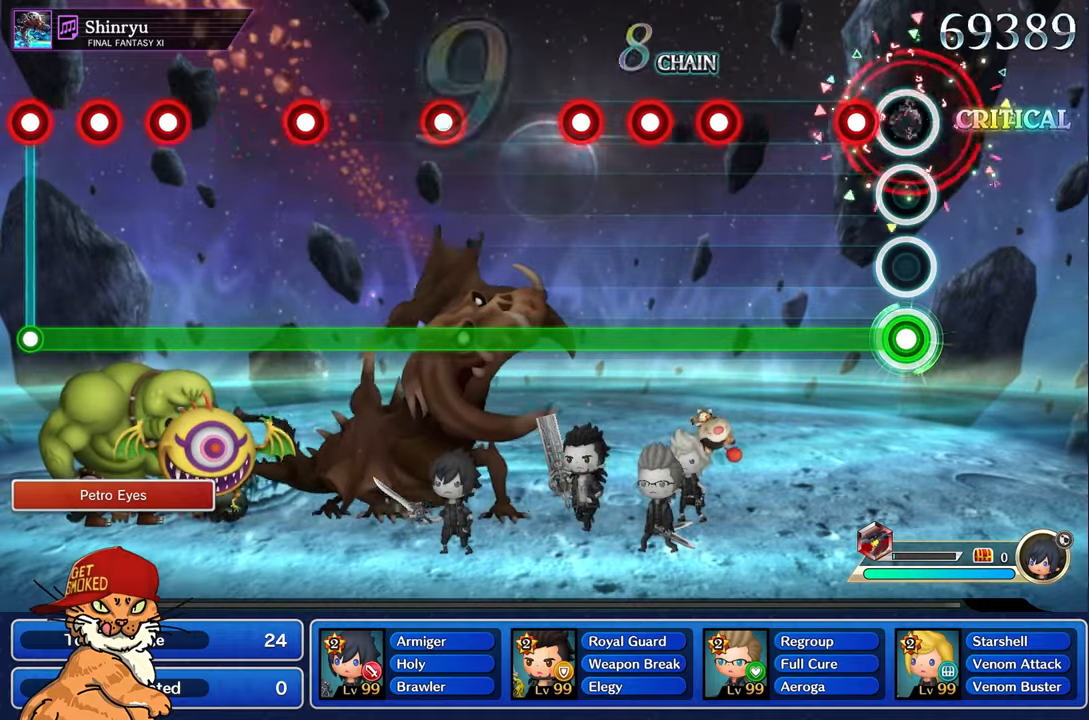
{"buttons": ["L1"], "left_stick": "center", "right_stick": "center", "events": [[67, "R1", "up"], [167, "R1", "down"], [283, "R1", "up"]]}